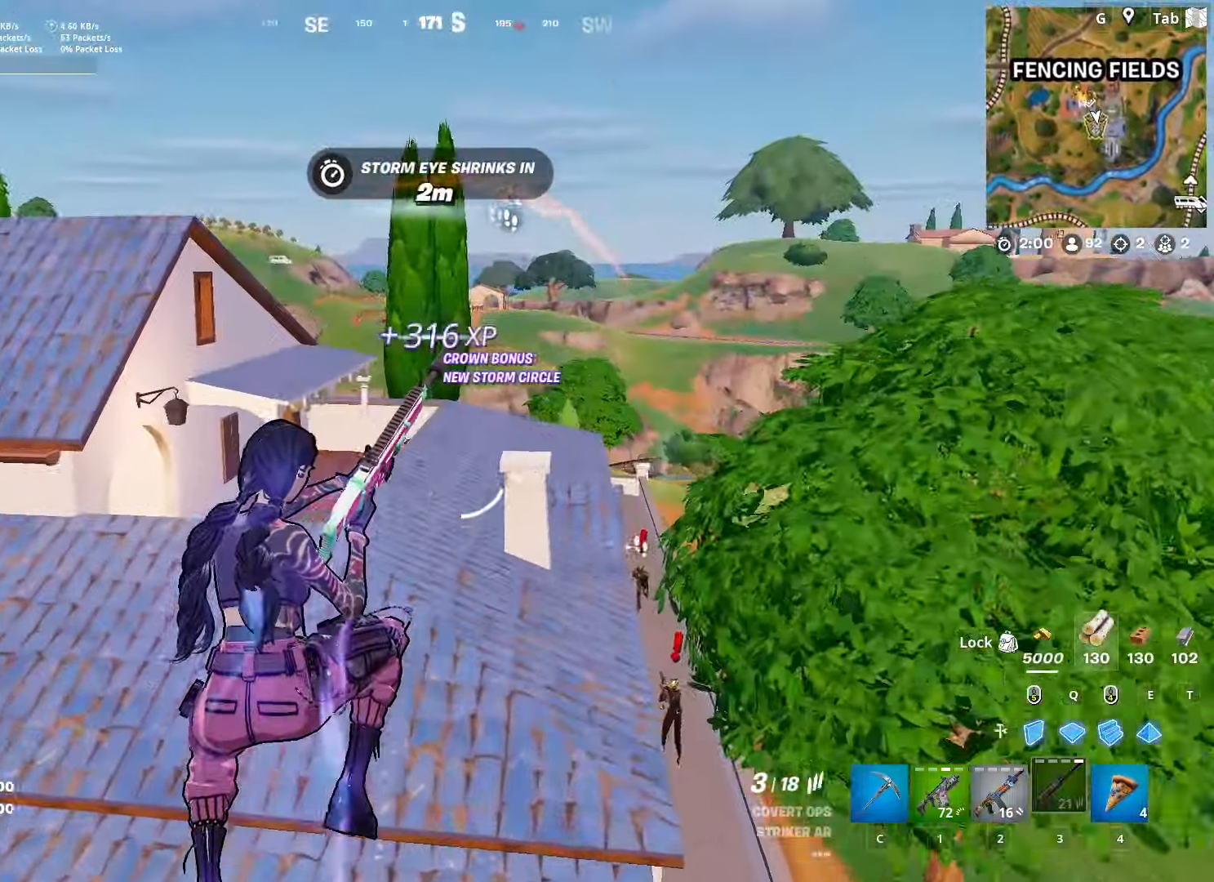
Gameplay with keyboard and mouse; each line is a JSON object with the keys and mouse buttons held at the frame after it. "events" lists presses ("down") and releases ("up") of "1", "2", "3", "4", "5", "a", "alt", "c", "caps_lock", "ctrl", "d", "e", "f", "g", "q", "r", "s", "shift", "space", "t", "tab", "v", "w", "x", "z", "mouse_left", "mouse_wheel" and "mouse_right" between this image and that frame as [ms after this image, input, new state], when the widget could be followed in between. "mouse_left", "mouse_wheel", "mouse_right" = the "left", "wheel", "right" buttons of the "mouse" list. No other keys are recorded. "wheel" means that the mouse wheel is clicked or scrolled. "mouse_move" is the direction in which the mouse moves at that frame (one of eight, or "still"), when it could be read.
{"keys": ["shift", "w"], "mouse": [], "mouse_move": "down", "events": [[117, "d", "down"], [300, "shift", "down"], [400, "d", "up"]]}
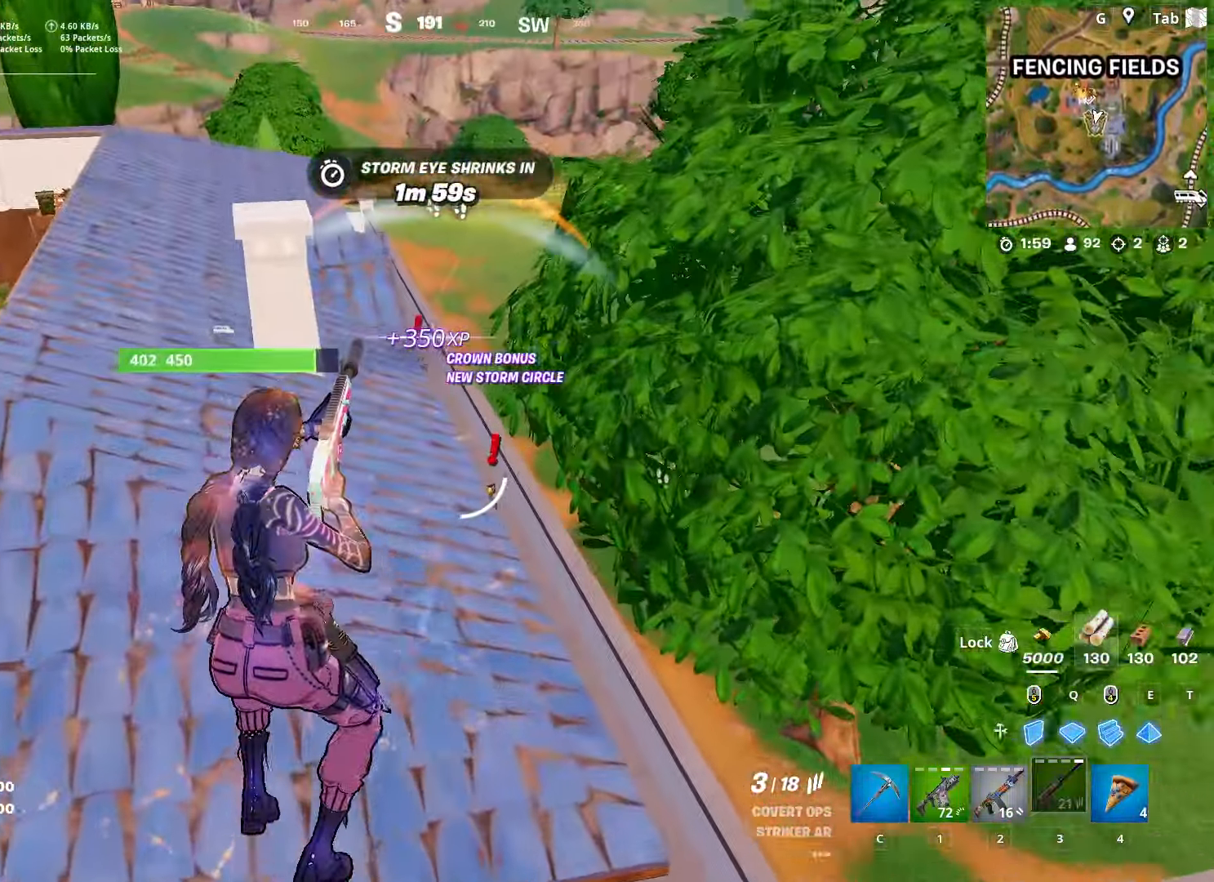
{"keys": ["d", "shift", "w"], "mouse": [], "mouse_move": "down-right", "events": [[84, "d", "down"]]}
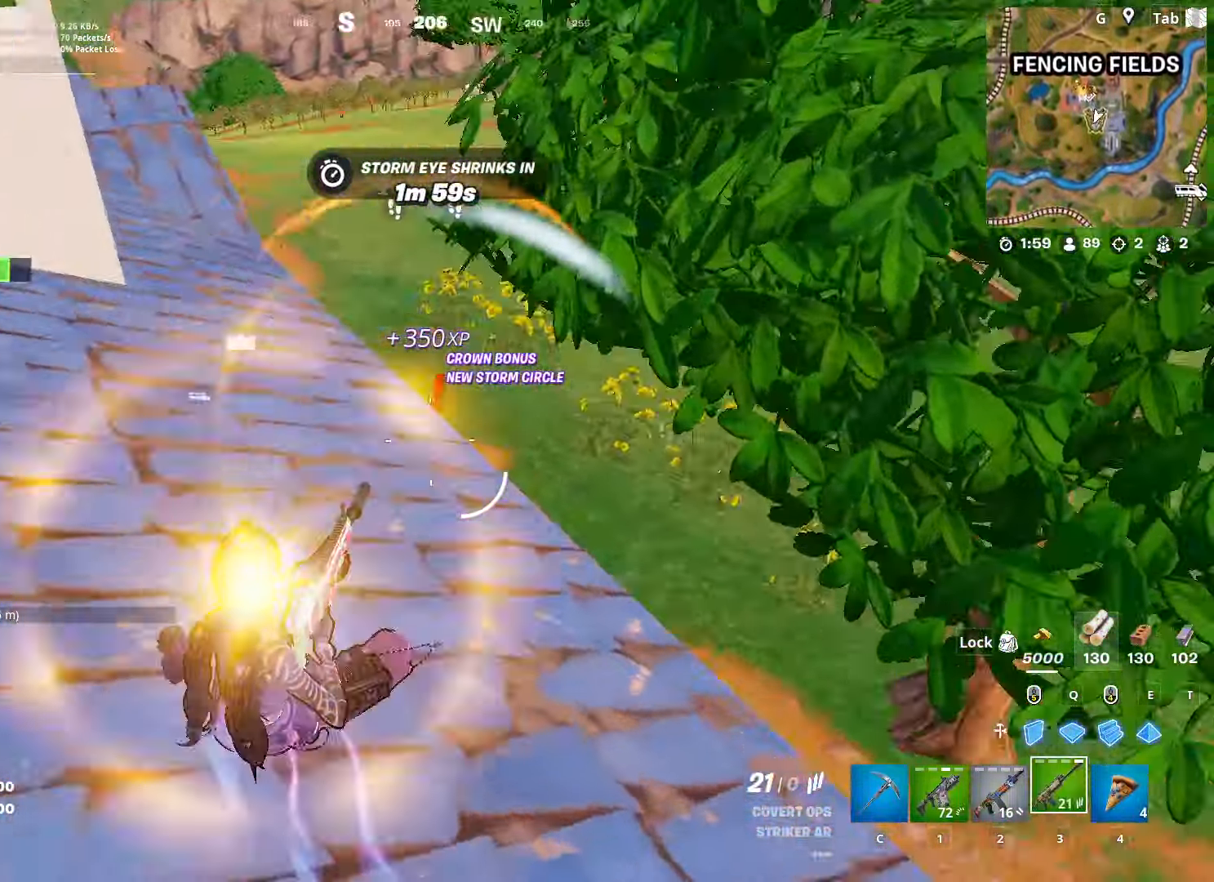
{"keys": ["d"], "mouse": [], "mouse_move": "left", "events": [[50, "space", "down"], [100, "shift", "up"], [334, "space", "up"], [384, "w", "up"]]}
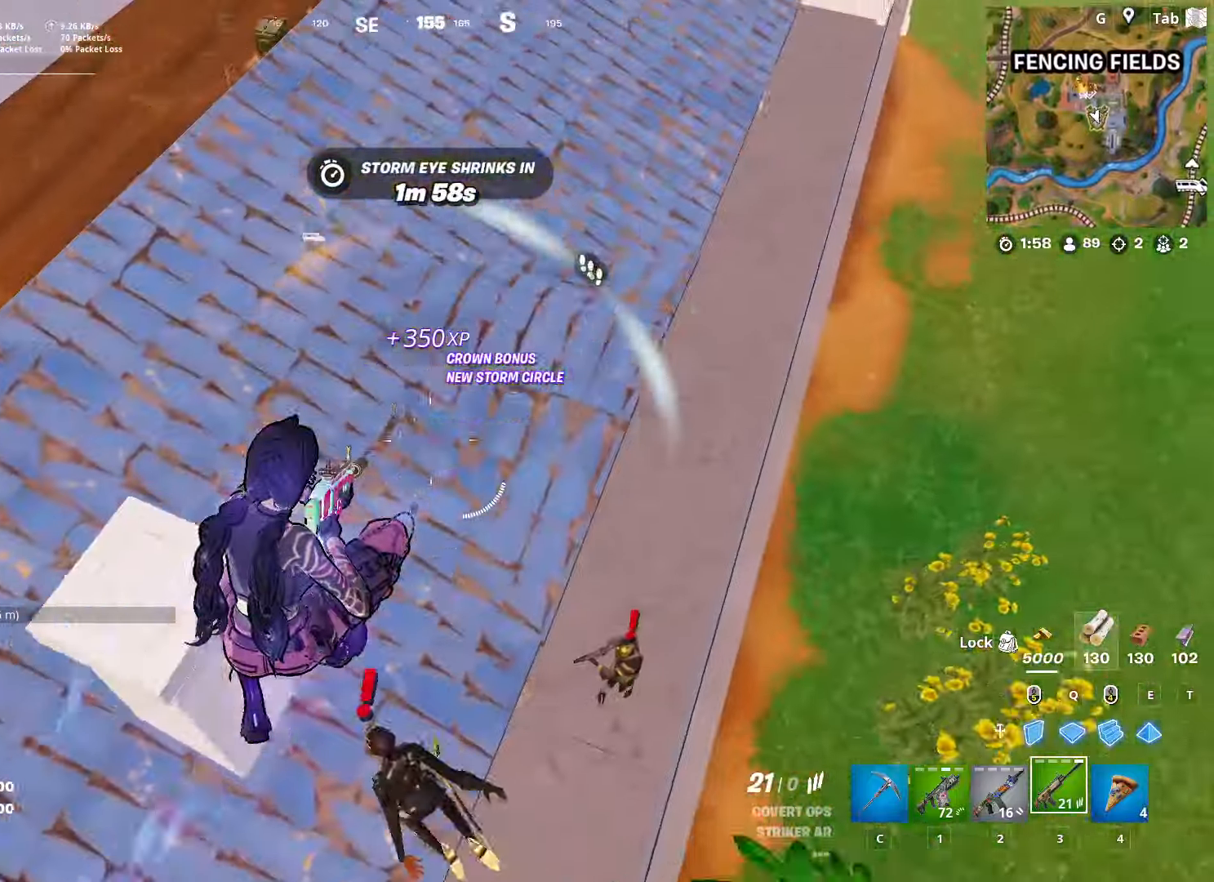
{"keys": ["a"], "mouse": [], "mouse_move": "up", "events": [[250, "d", "up"], [300, "s", "down"], [350, "a", "down"], [484, "s", "up"]]}
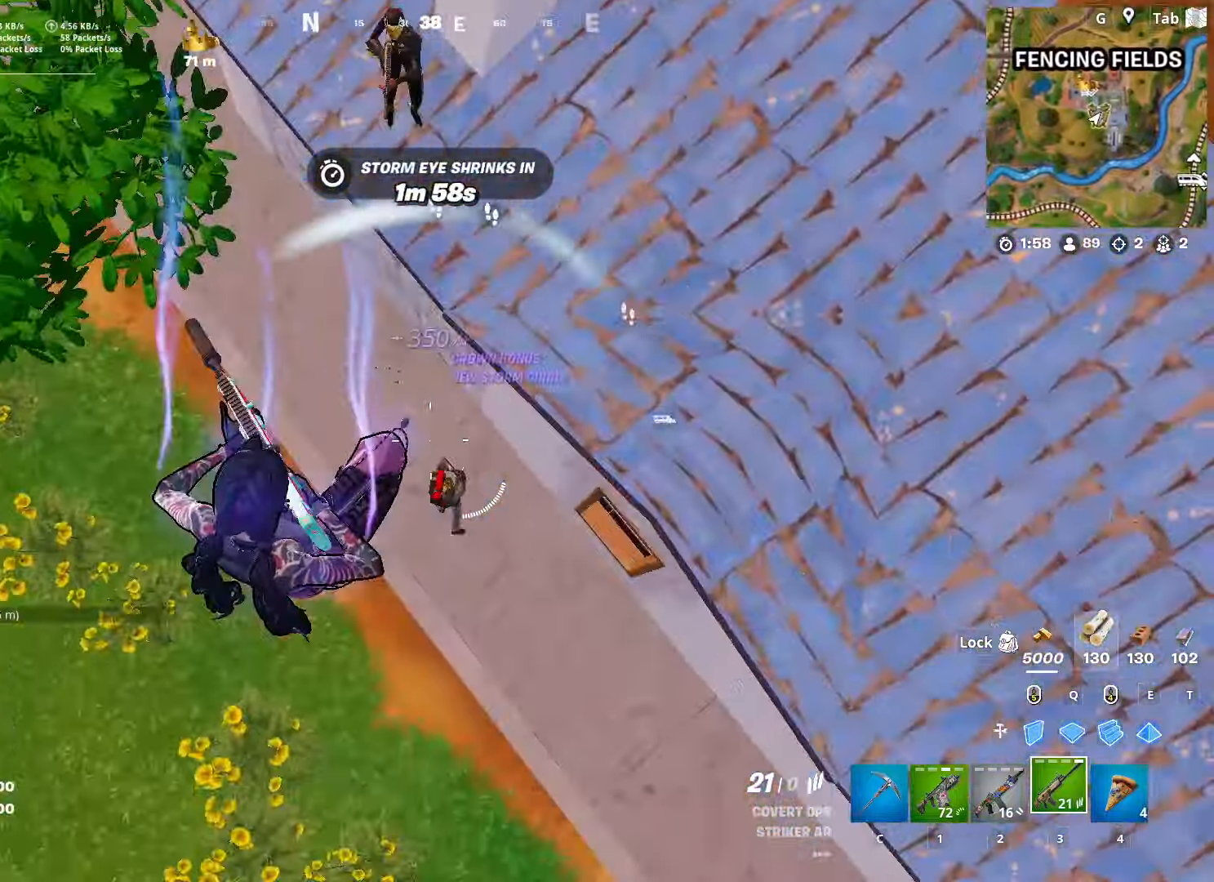
{"keys": ["d", "w"], "mouse": ["left"], "mouse_move": "up", "events": [[134, "a", "up"], [134, "d", "down"], [184, "mouse_left", "down"], [184, "w", "down"]]}
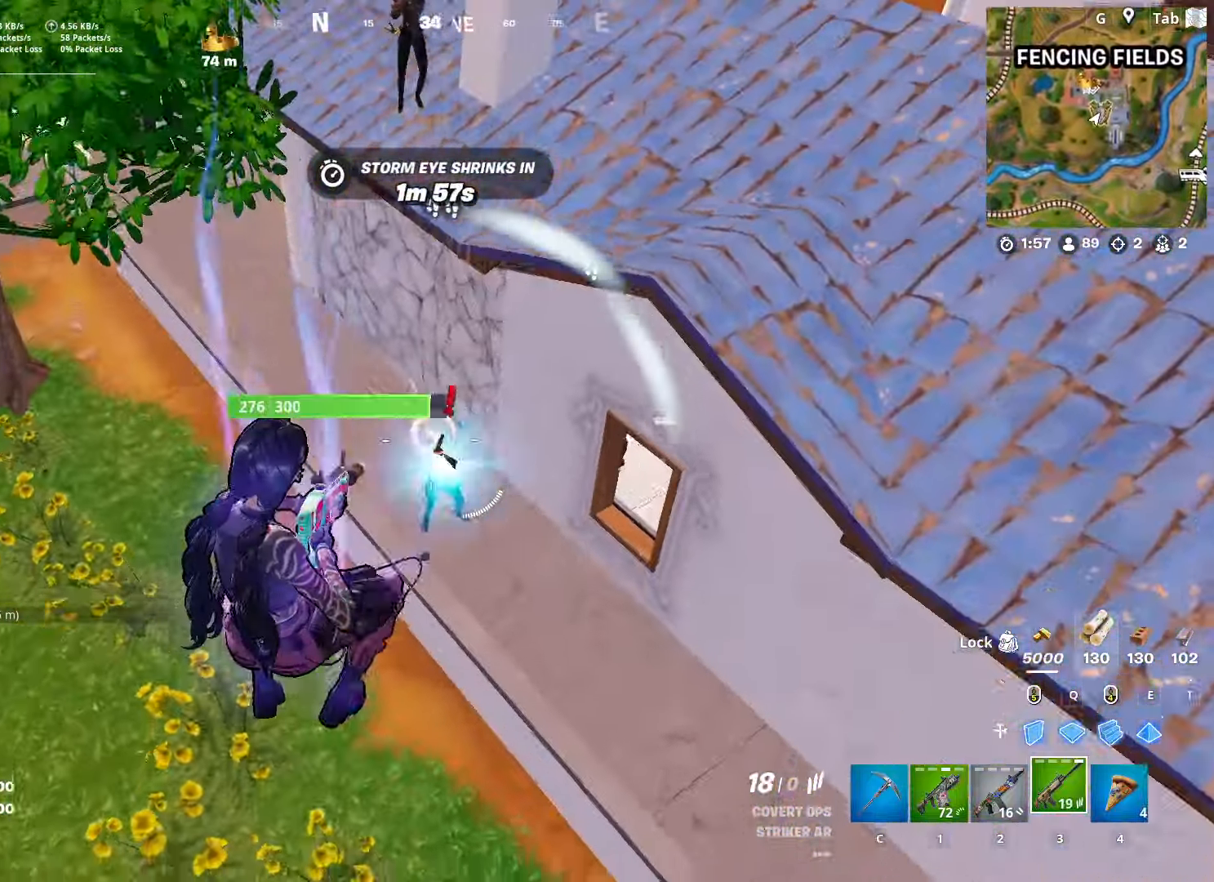
{"keys": ["d"], "mouse": ["left"], "mouse_move": "still", "events": [[183, "w", "up"]]}
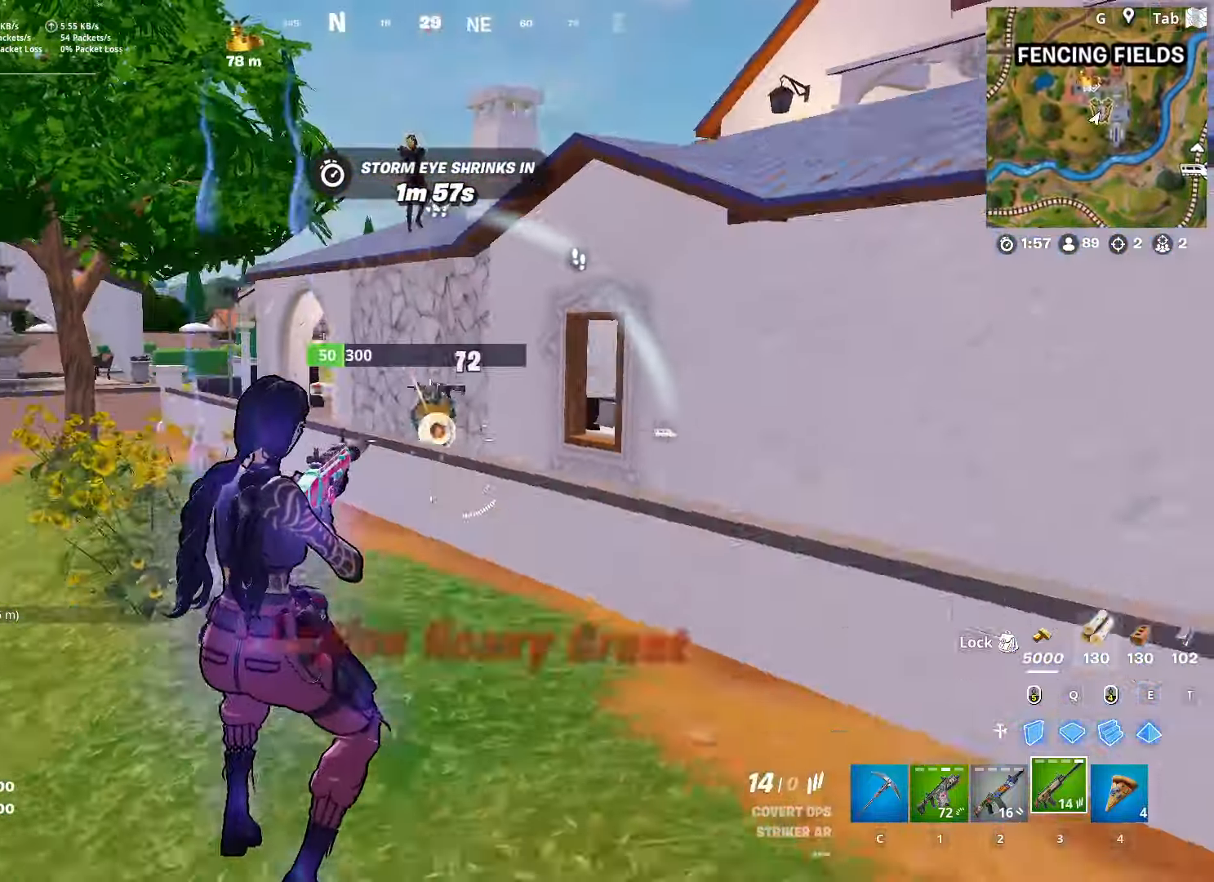
{"keys": ["d", "w"], "mouse": [], "mouse_move": "right", "events": [[200, "space", "down"], [301, "mouse_left", "up"], [401, "space", "up"], [401, "w", "down"]]}
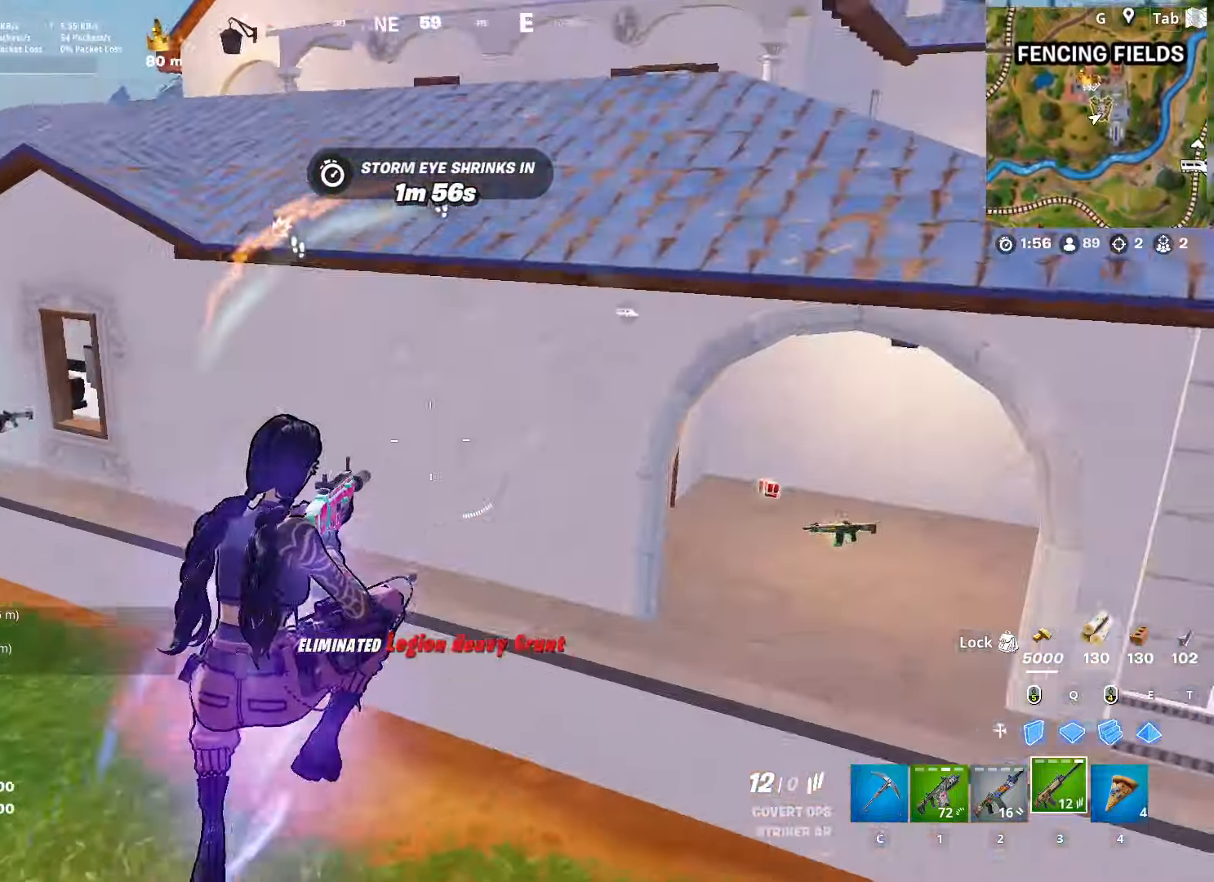
{"keys": ["d", "w"], "mouse": [], "mouse_move": "up-right", "events": [[317, "d", "up"], [467, "d", "down"]]}
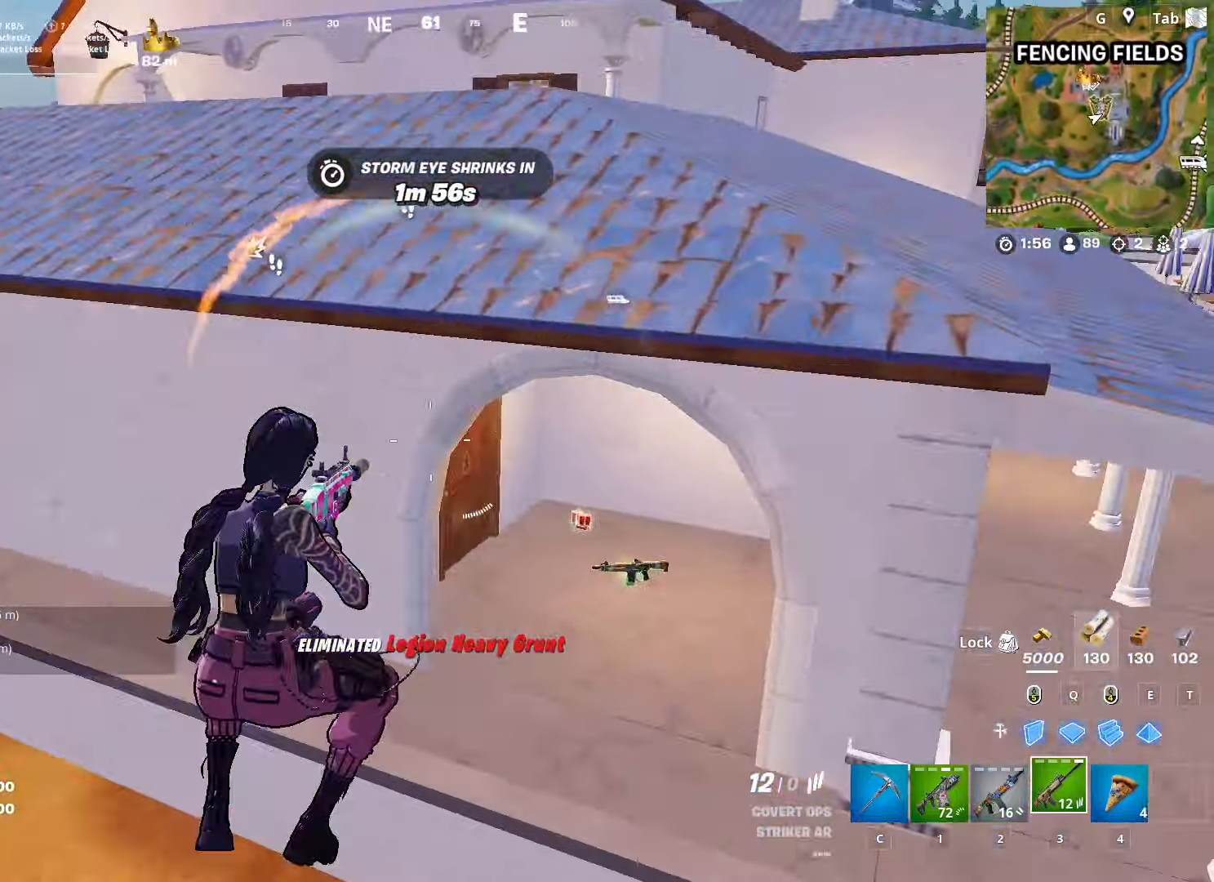
{"keys": ["space", "w"], "mouse": [], "mouse_move": "still", "events": [[100, "d", "up"], [334, "space", "down"]]}
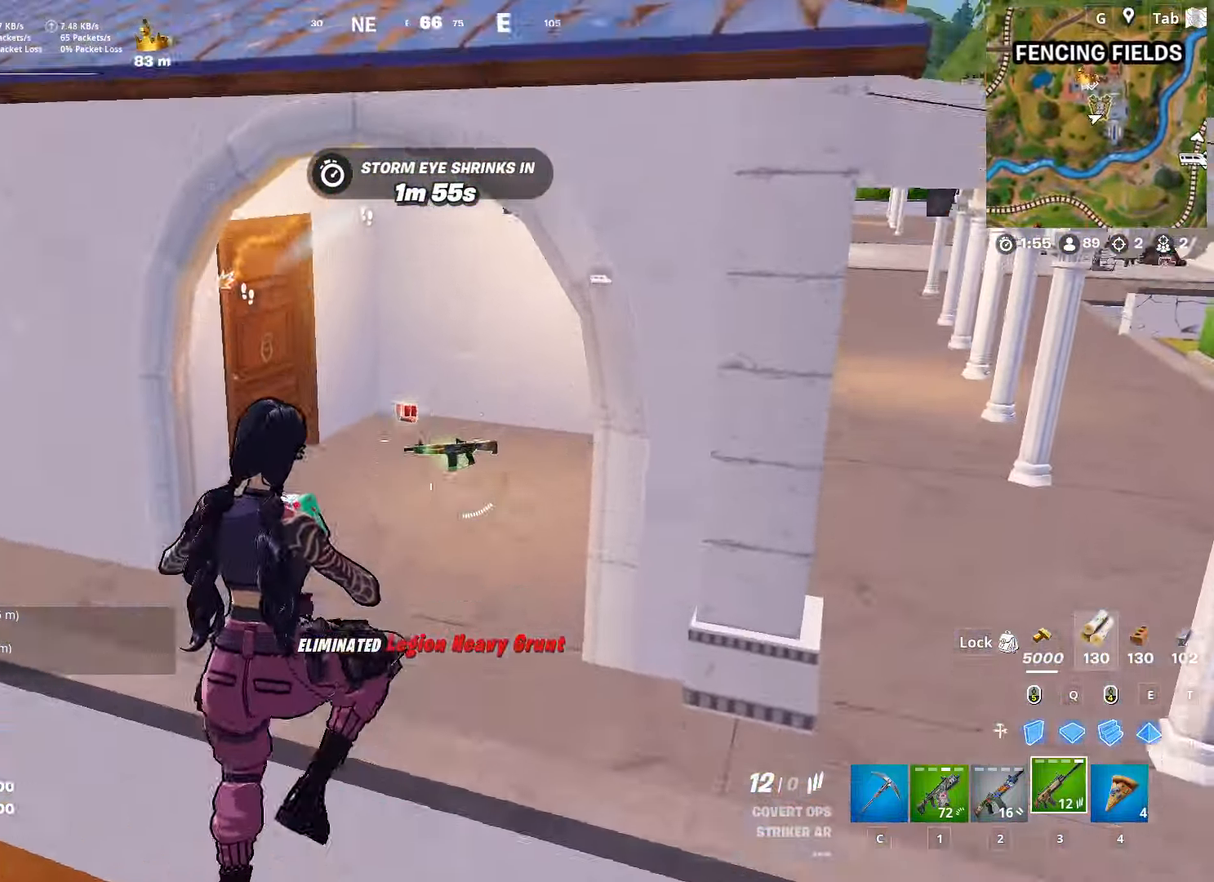
{"keys": ["w"], "mouse": [], "mouse_move": "still", "events": [[16, "space", "up"]]}
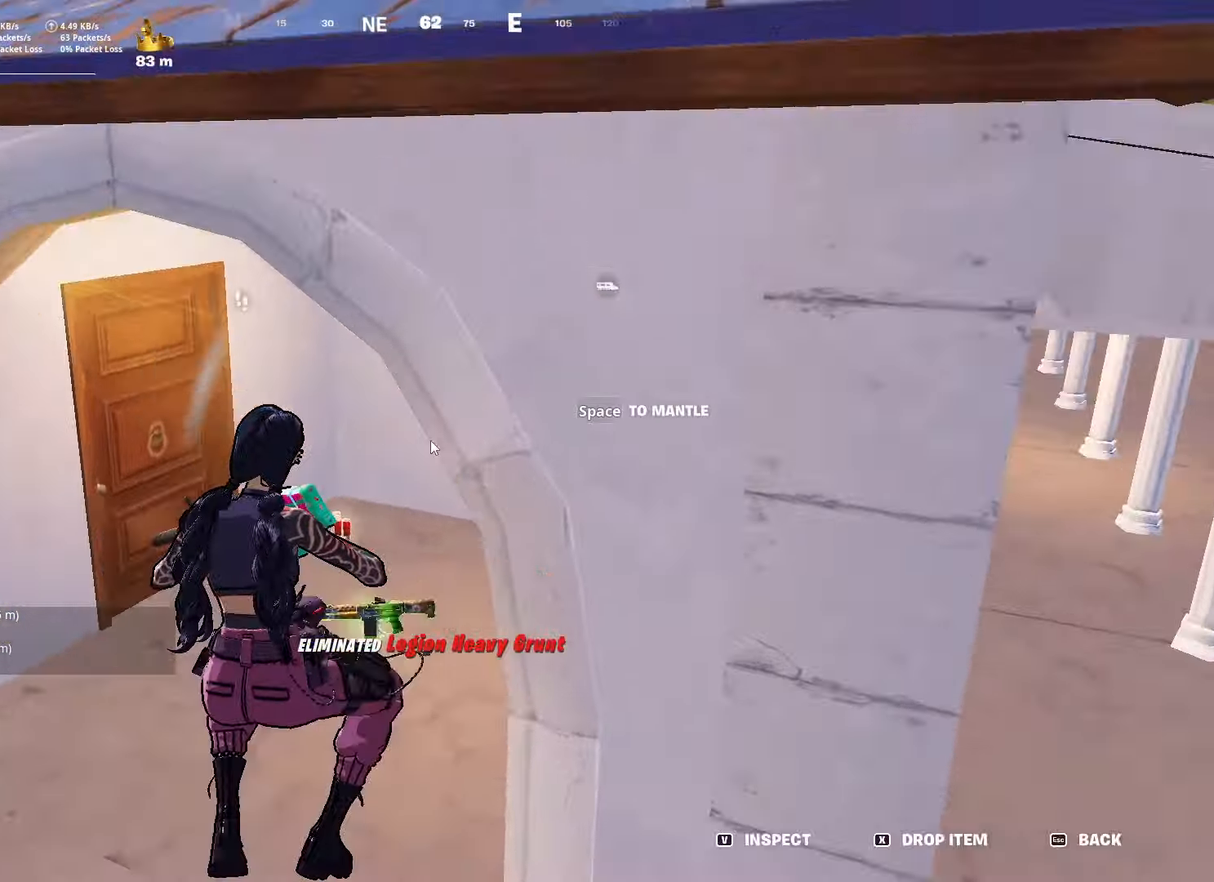
{"keys": ["w"], "mouse": [], "mouse_move": "left", "events": [[34, "caps_lock", "down"], [267, "caps_lock", "up"], [417, "mouse_left", "down"], [501, "mouse_left", "up"]]}
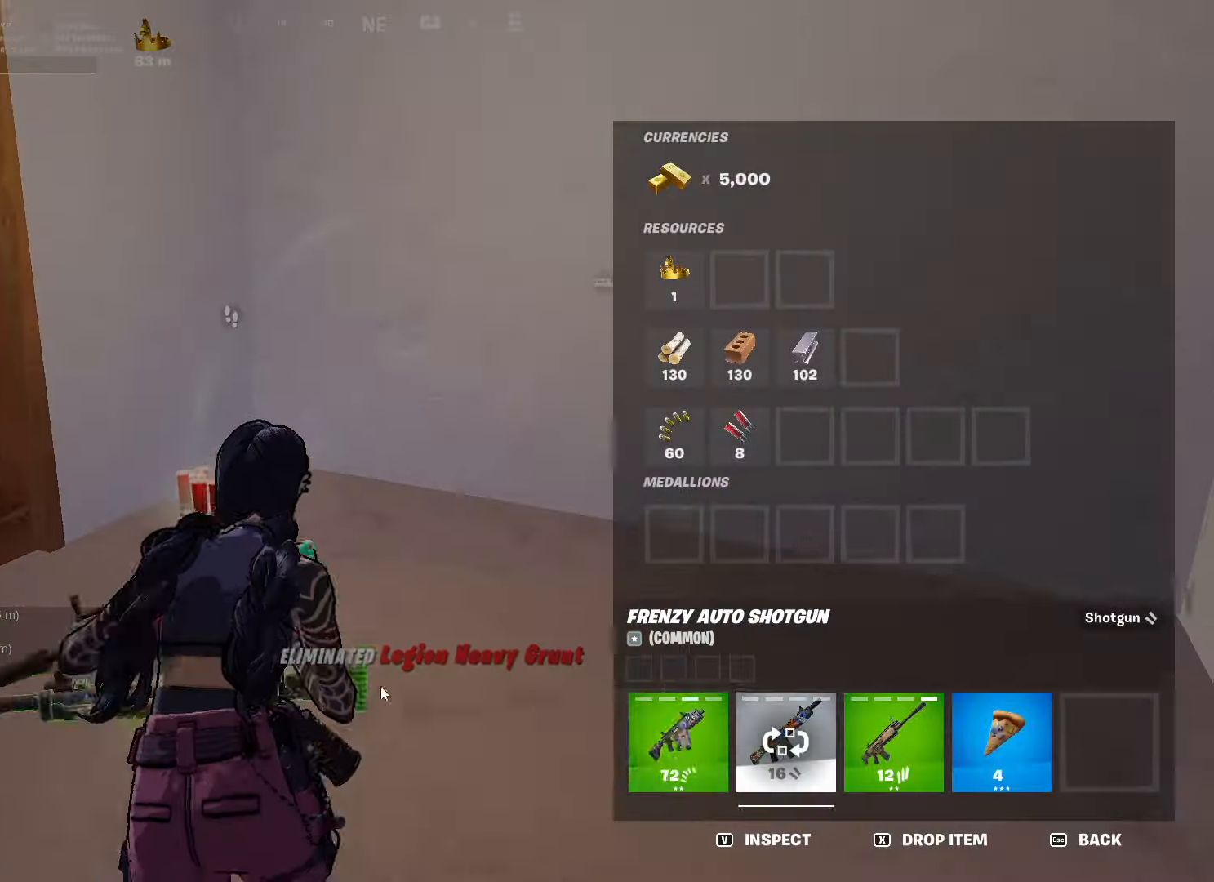
{"keys": ["a", "s"], "mouse": [], "mouse_move": "right", "events": [[100, "caps_lock", "down"], [150, "w", "up"], [200, "caps_lock", "up"], [233, "s", "down"], [383, "a", "down"]]}
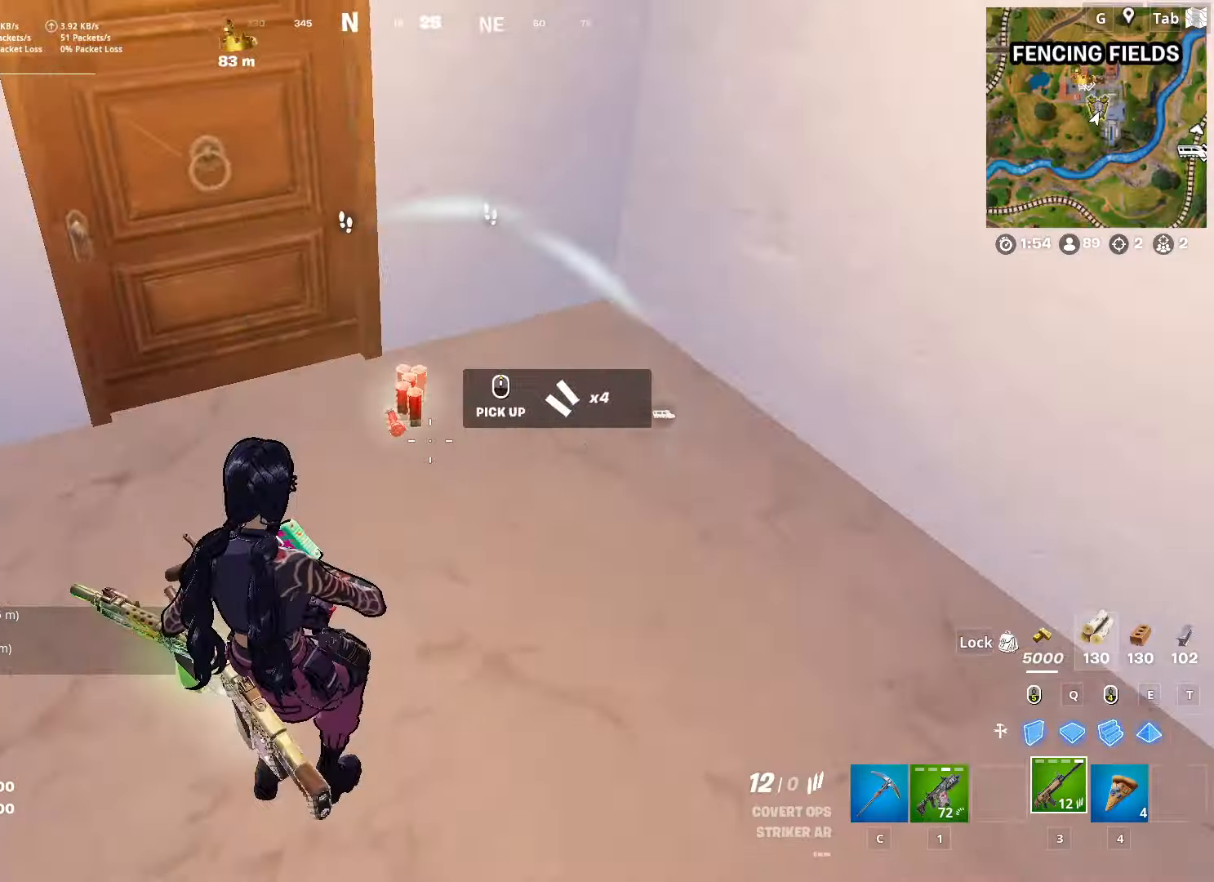
{"keys": ["w"], "mouse": [], "mouse_move": "up", "events": [[67, "mouse_wheel", "down"], [67, "s", "up"], [117, "mouse_wheel", "up"], [351, "mouse_wheel", "down"], [351, "w", "down"], [401, "a", "up"], [401, "mouse_wheel", "up"]]}
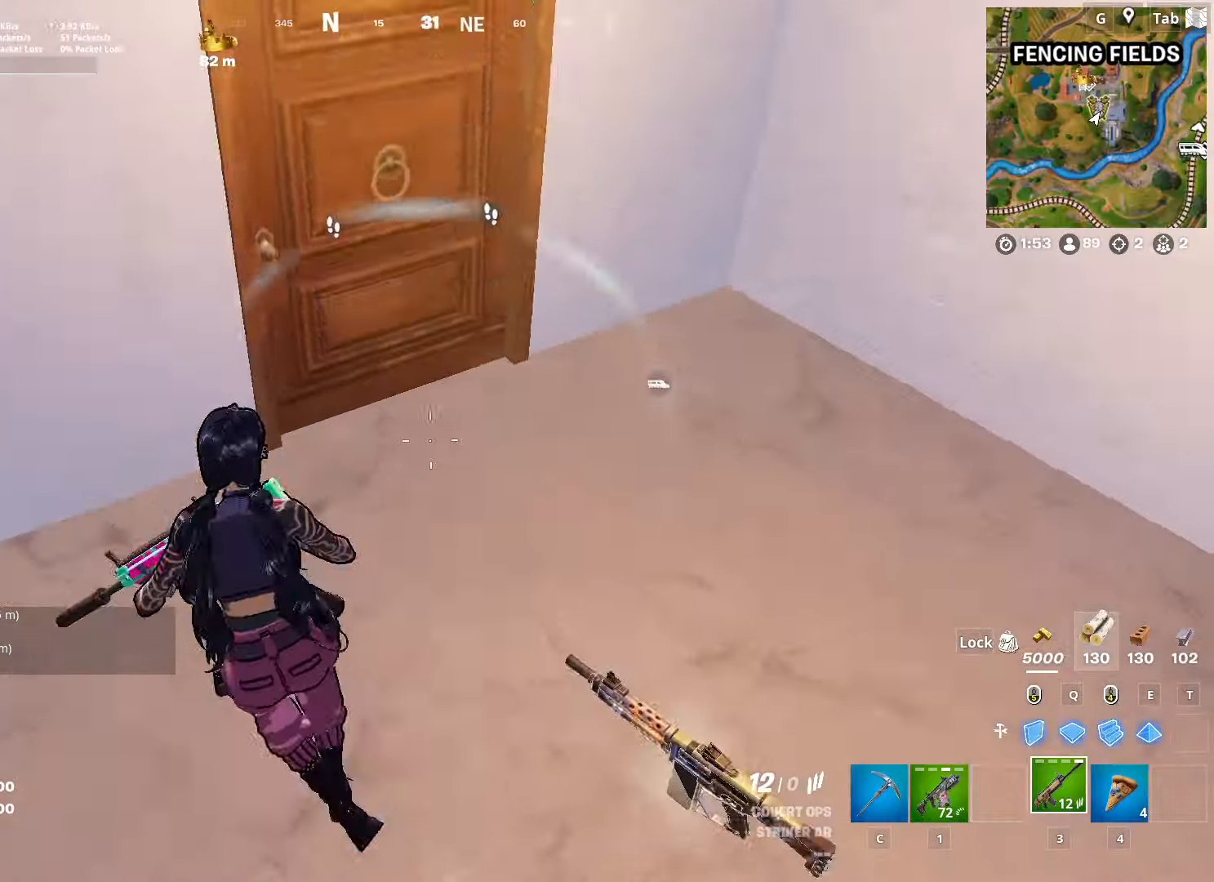
{"keys": ["w"], "mouse": [], "mouse_move": "left", "events": [[33, "ctrl", "down"], [83, "d", "down"], [216, "ctrl", "up"], [266, "d", "up"], [350, "2", "down"], [483, "2", "up"]]}
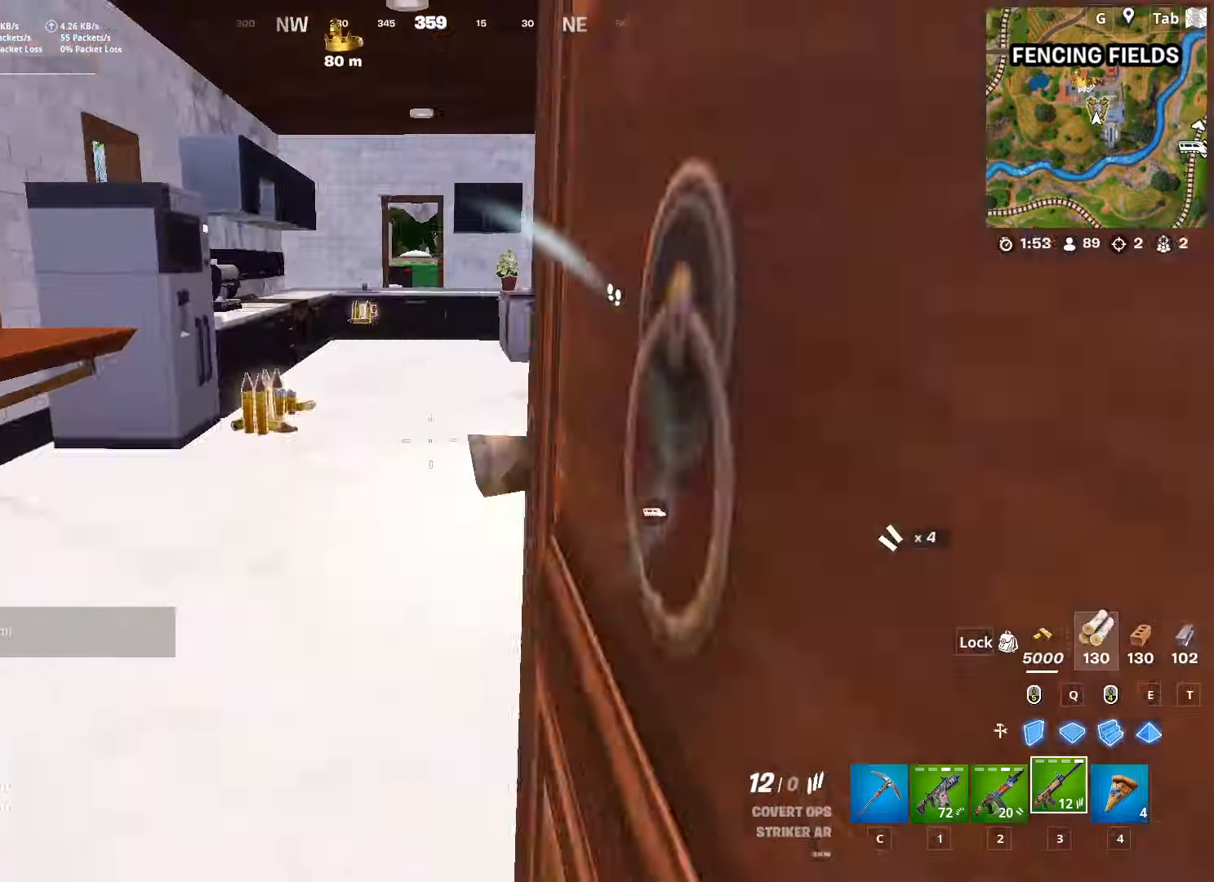
{"keys": ["a", "w"], "mouse": [], "mouse_move": "still", "events": [[133, "a", "down"]]}
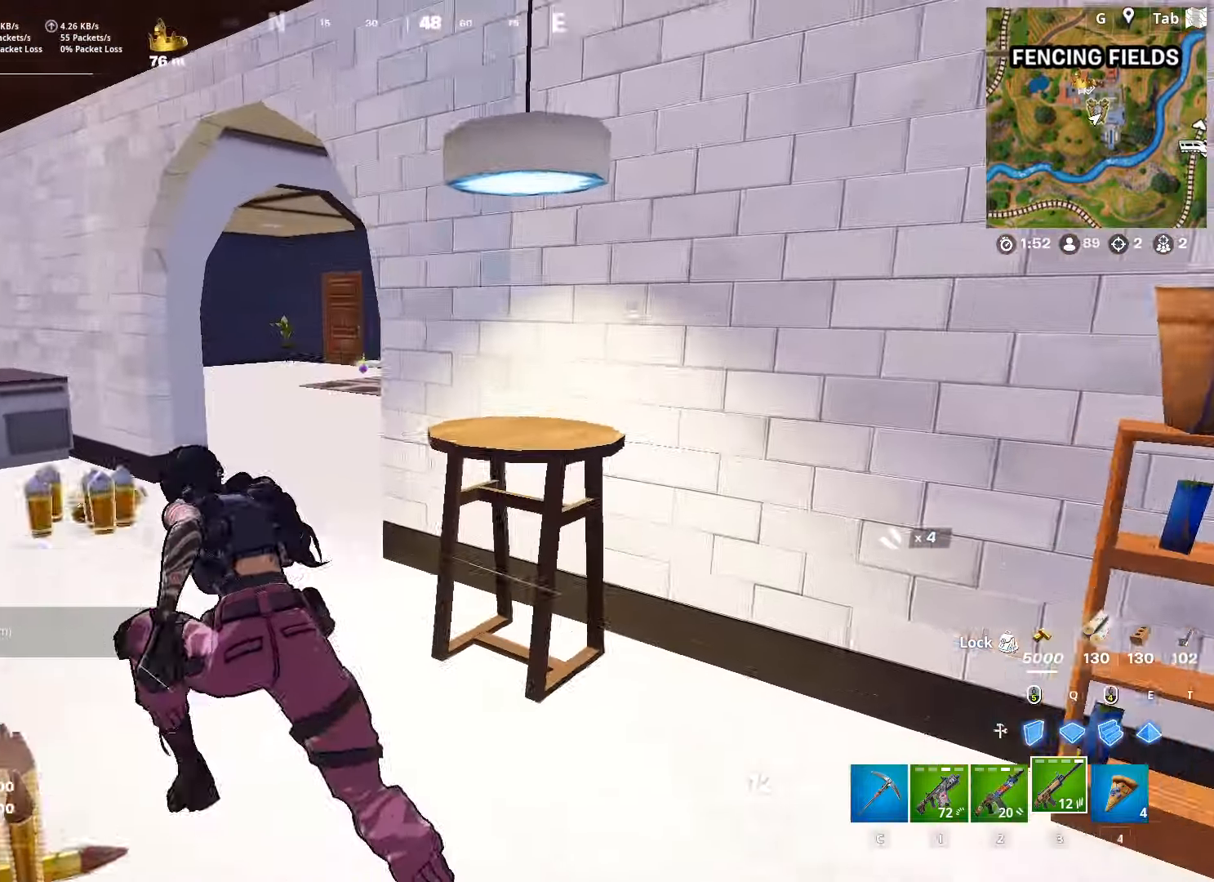
{"keys": ["a", "w"], "mouse": [], "mouse_move": "still", "events": []}
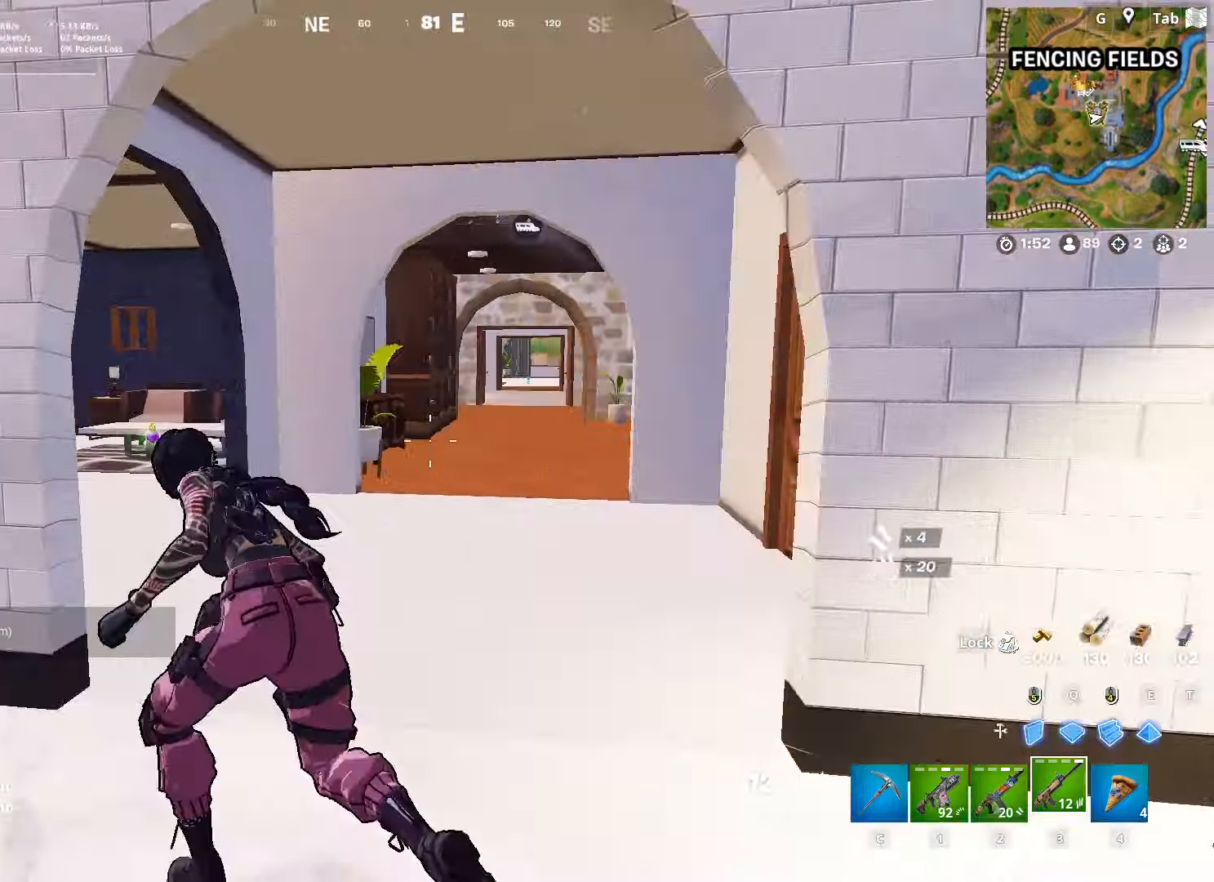
{"keys": ["a", "w"], "mouse": [], "mouse_move": "still", "events": [[67, "a", "up"], [217, "a", "down"]]}
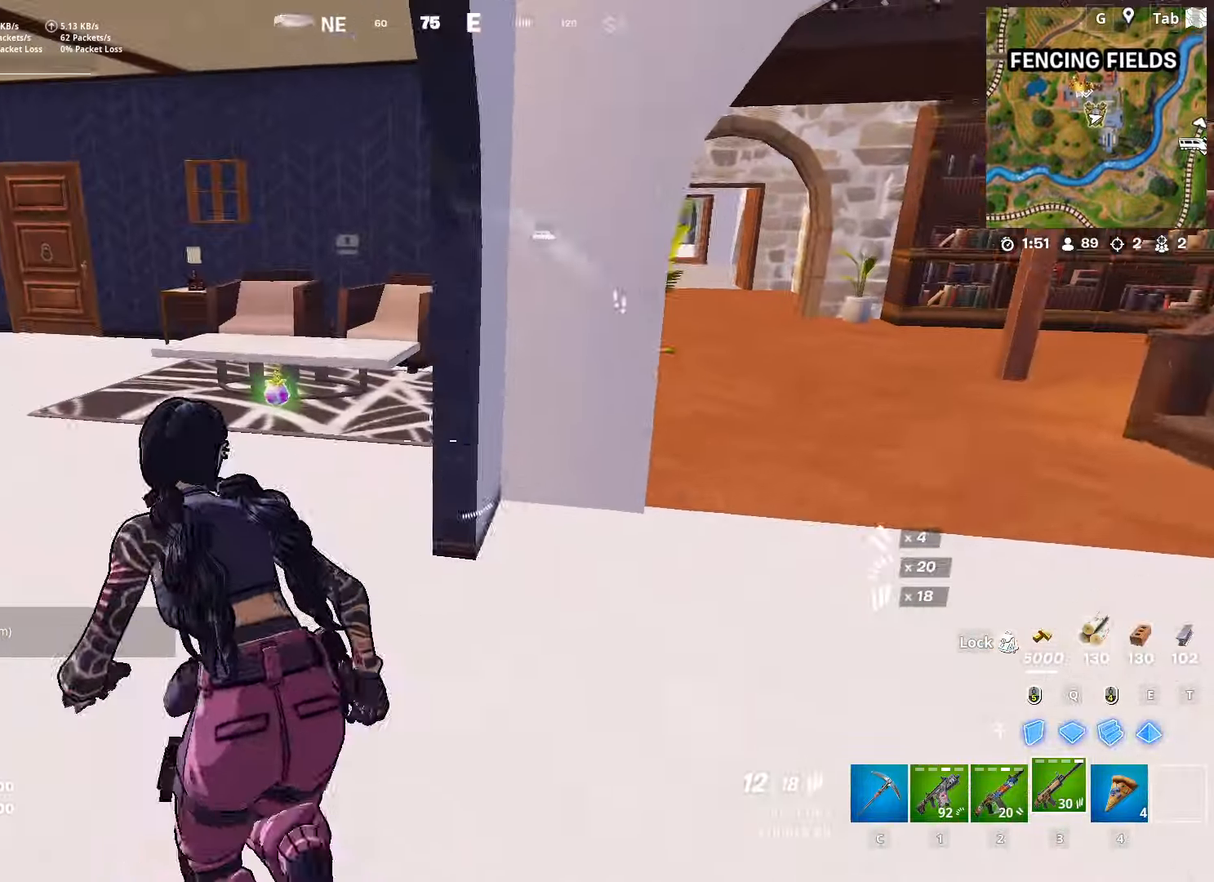
{"keys": ["d"], "mouse": [], "mouse_move": "up-right", "events": [[217, "d", "down"], [217, "mouse_wheel", "down"], [251, "mouse_wheel", "up"], [267, "a", "up"], [501, "w", "up"]]}
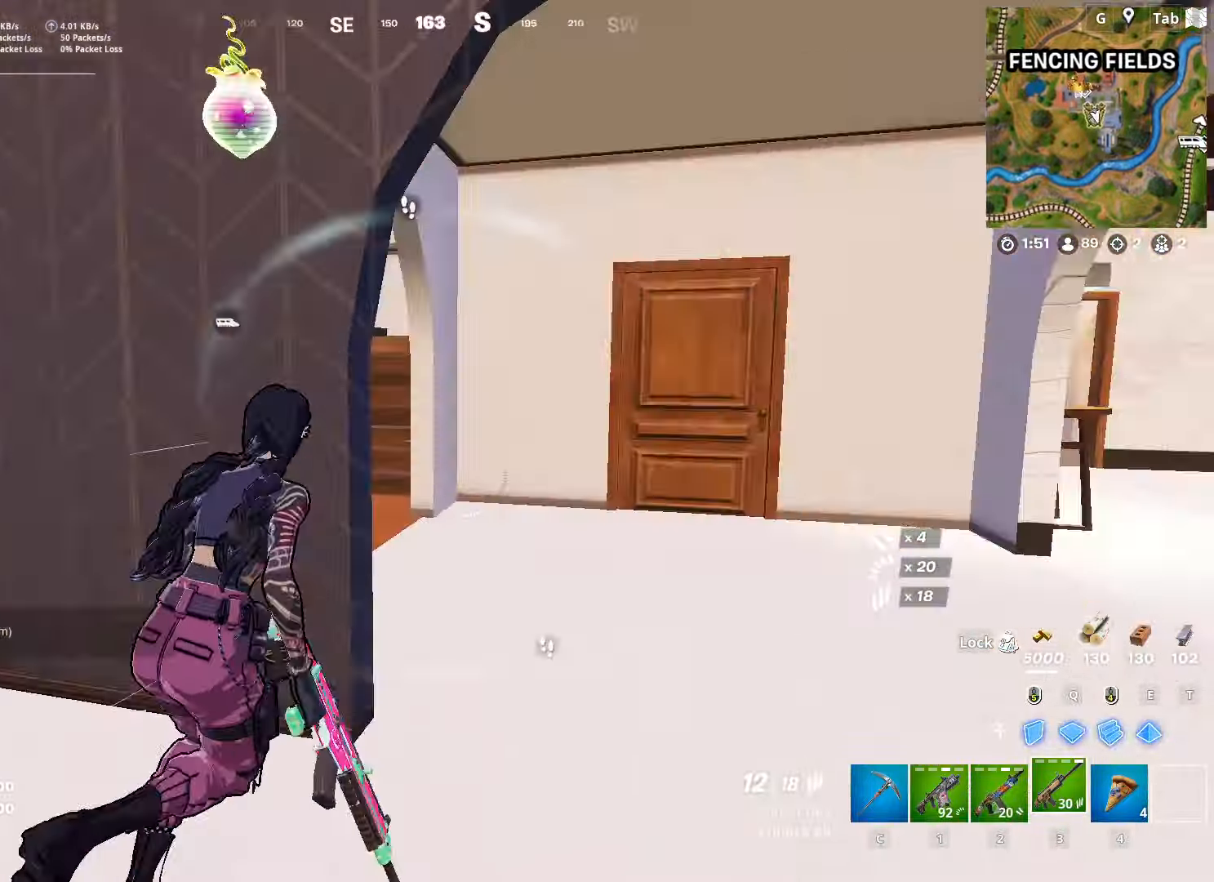
{"keys": ["ctrl", "d", "w"], "mouse": [], "mouse_move": "still", "events": [[50, "w", "down"], [333, "ctrl", "down"]]}
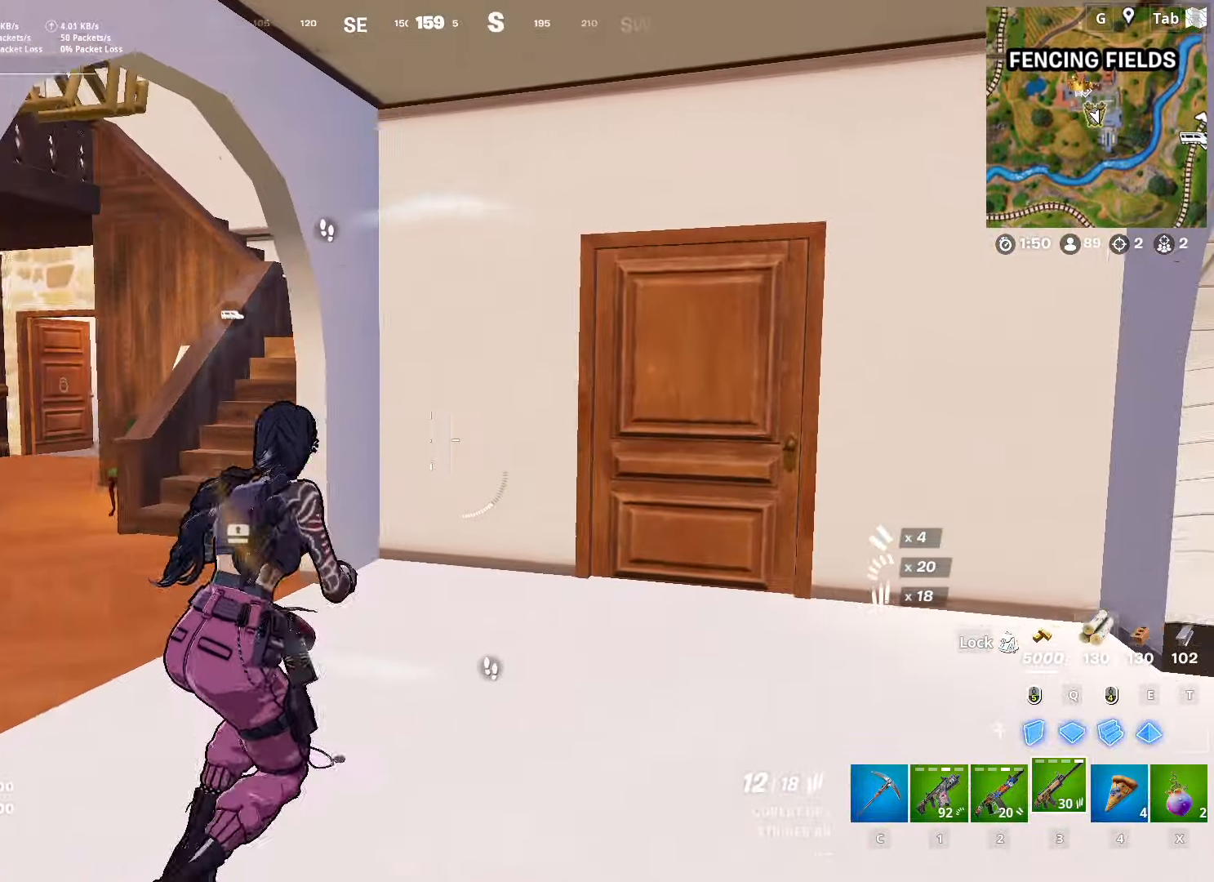
{"keys": ["a", "w"], "mouse": [], "mouse_move": "left", "events": [[17, "d", "up"], [67, "ctrl", "up"], [301, "a", "down"]]}
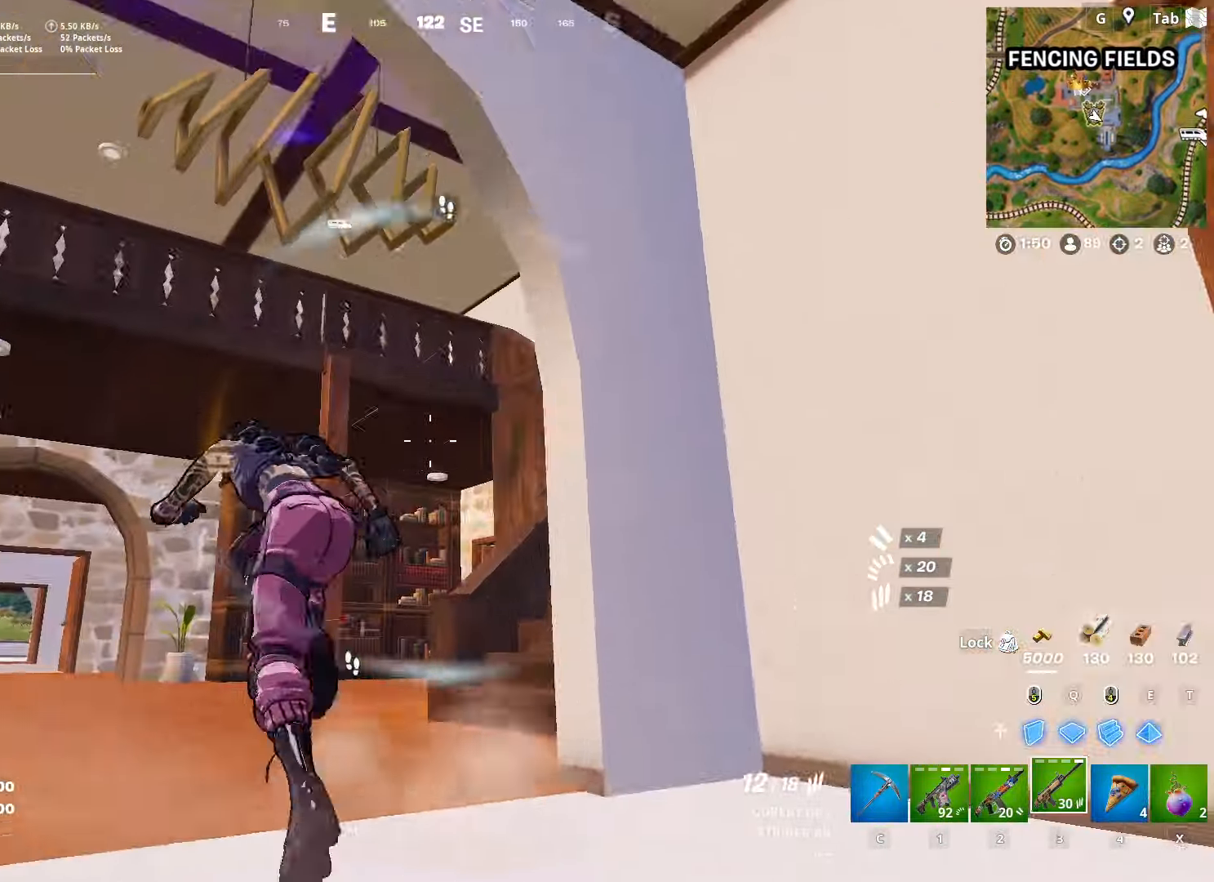
{"keys": ["d", "w"], "mouse": [], "mouse_move": "right", "events": [[33, "a", "up"], [83, "d", "down"]]}
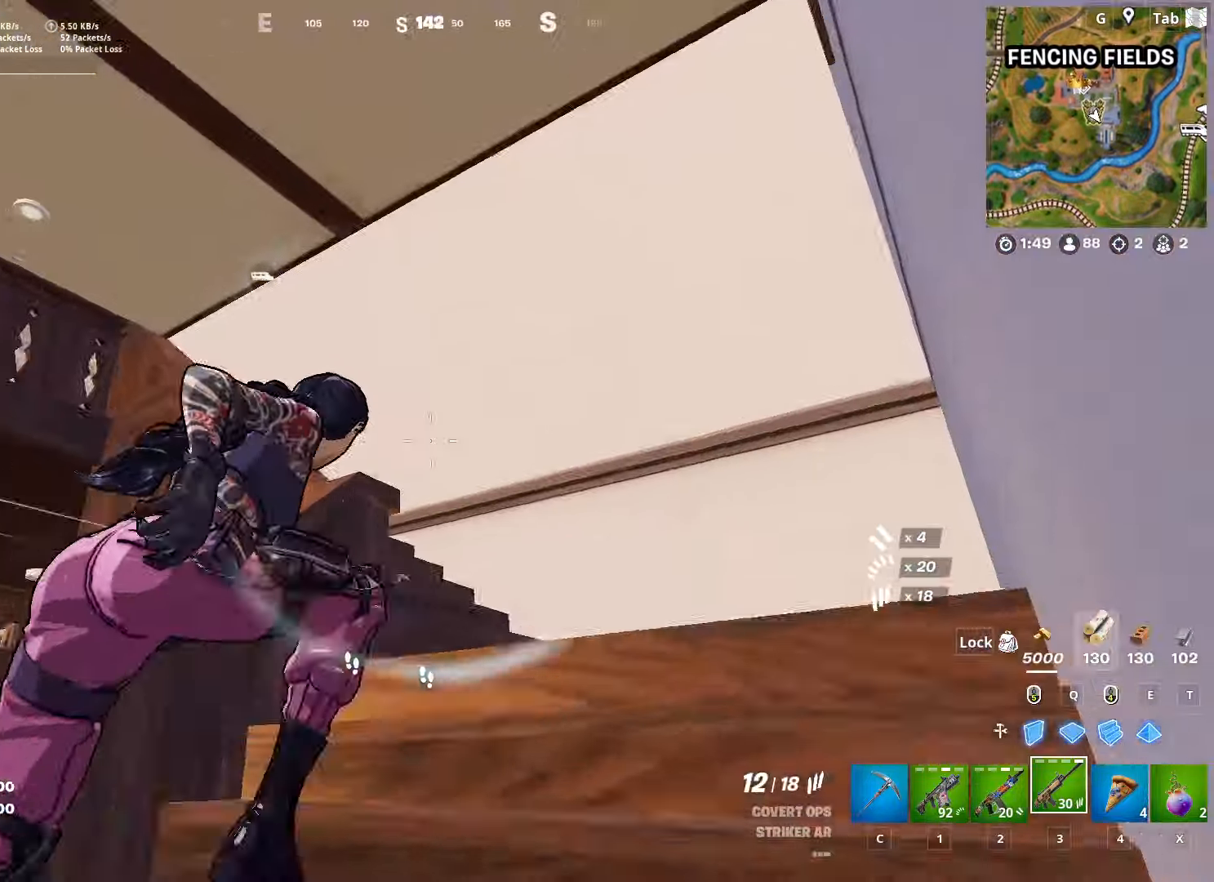
{"keys": ["d", "w"], "mouse": [], "mouse_move": "down-left", "events": []}
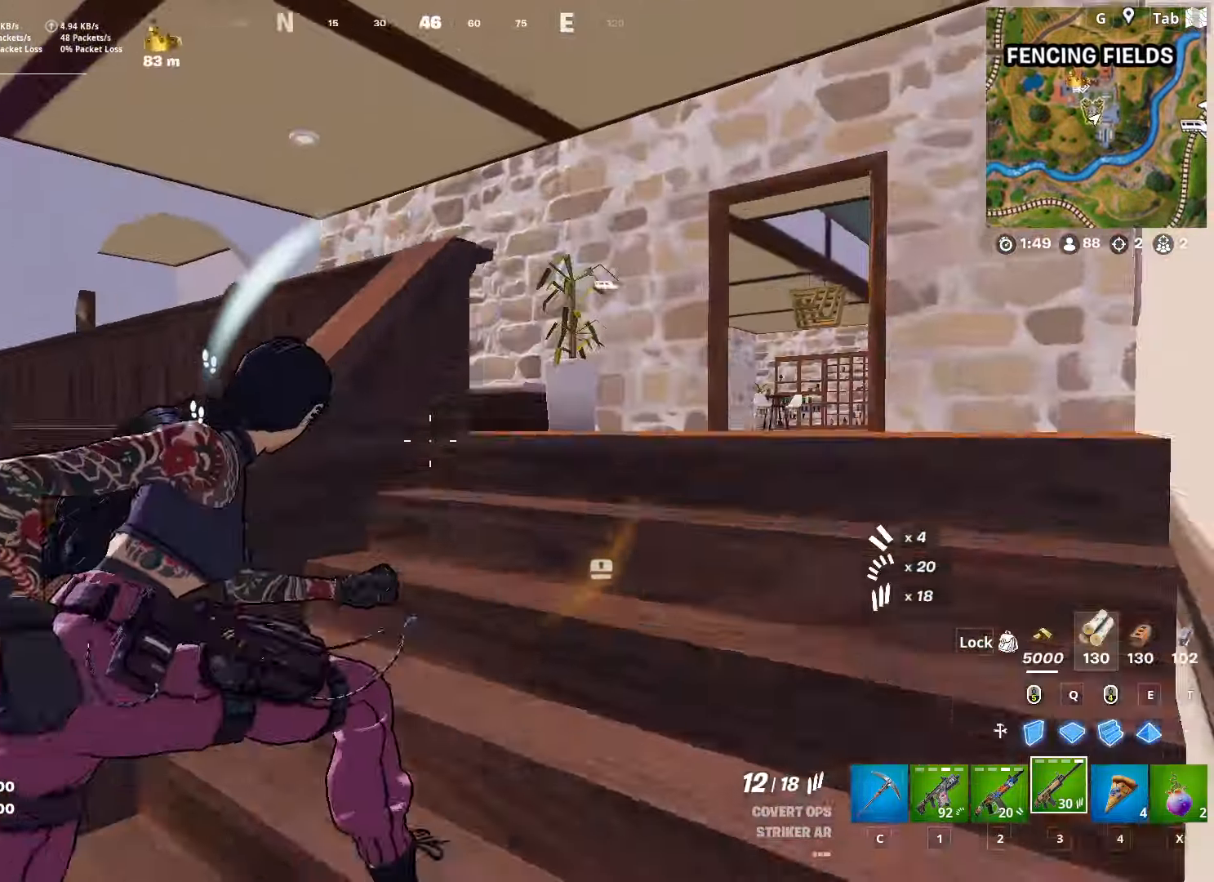
{"keys": ["d", "w"], "mouse": [], "mouse_move": "still", "events": []}
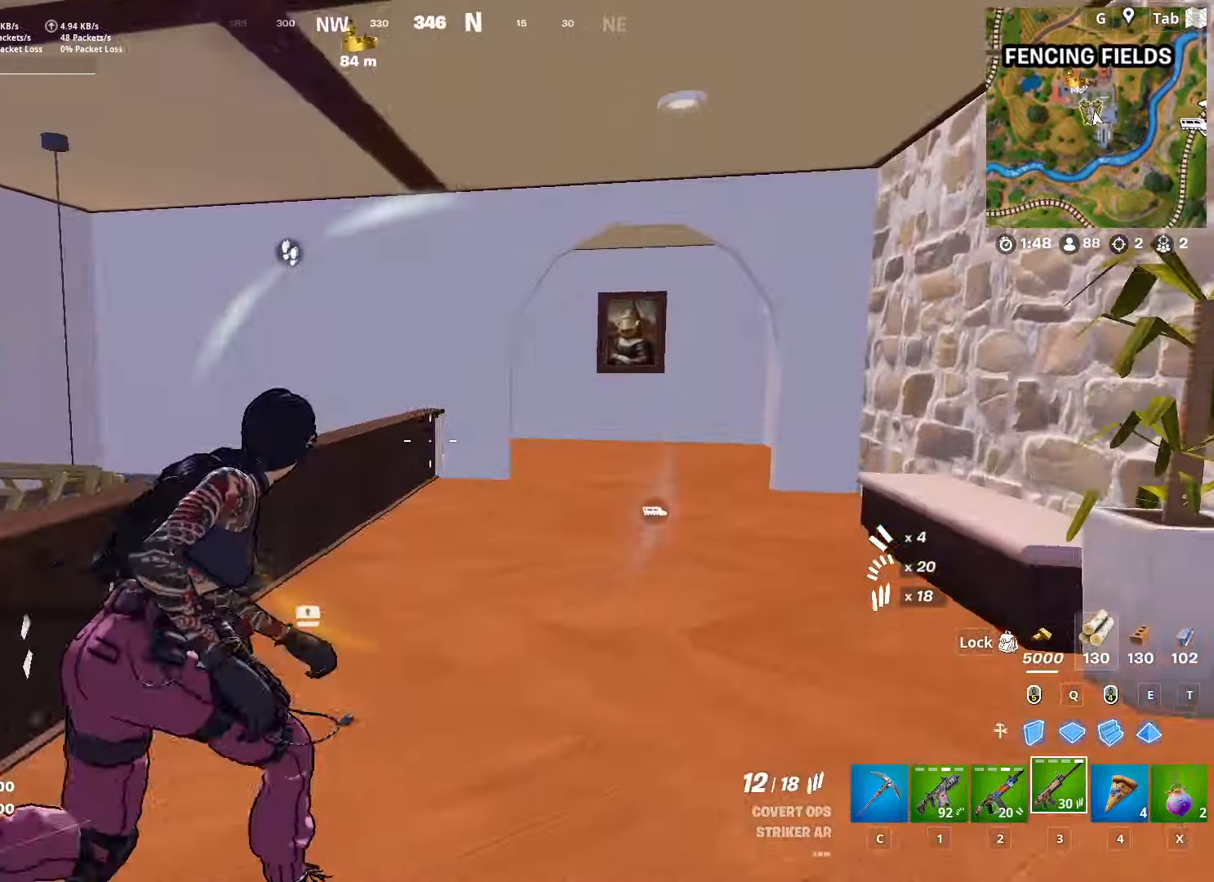
{"keys": ["d", "w"], "mouse": [], "mouse_move": "still", "events": []}
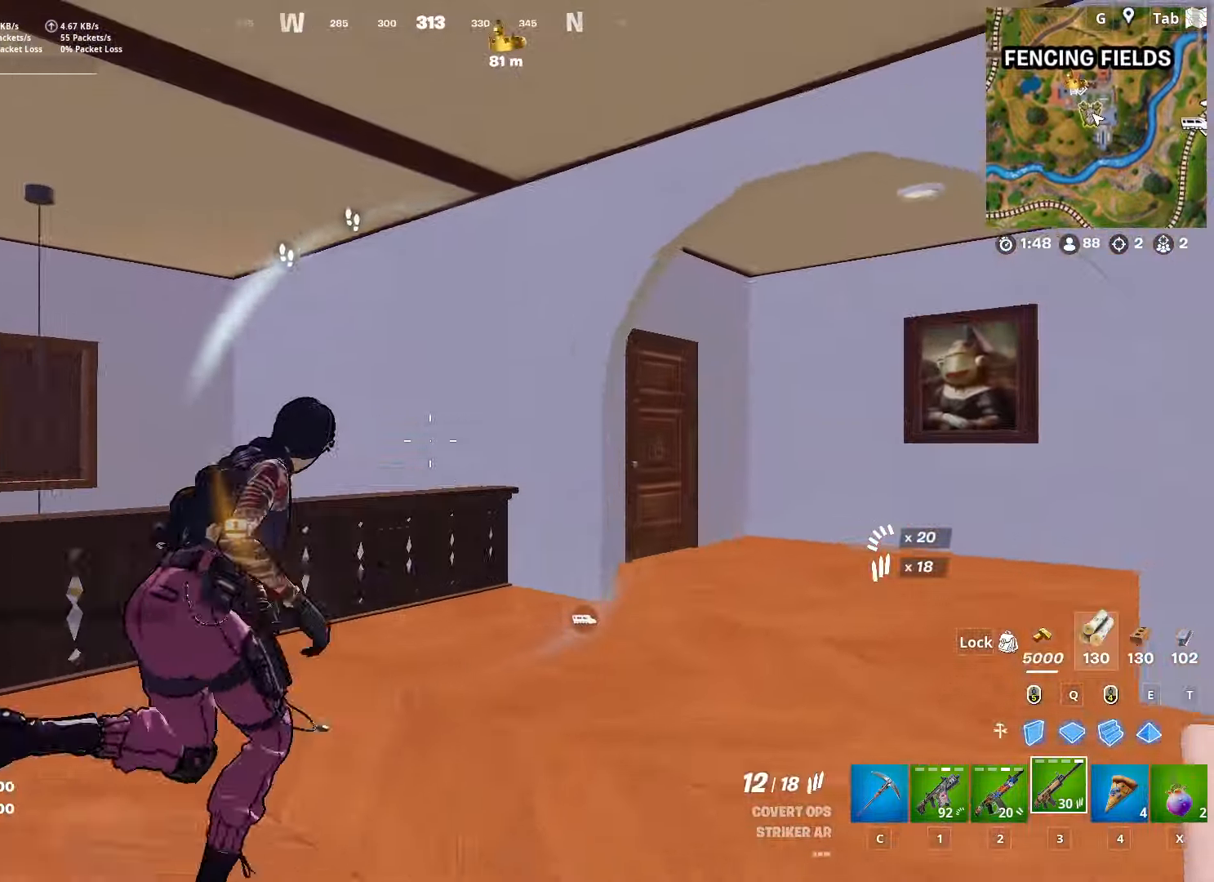
{"keys": ["d", "w"], "mouse": [], "mouse_move": "right", "events": [[334, "2", "down"], [467, "2", "up"]]}
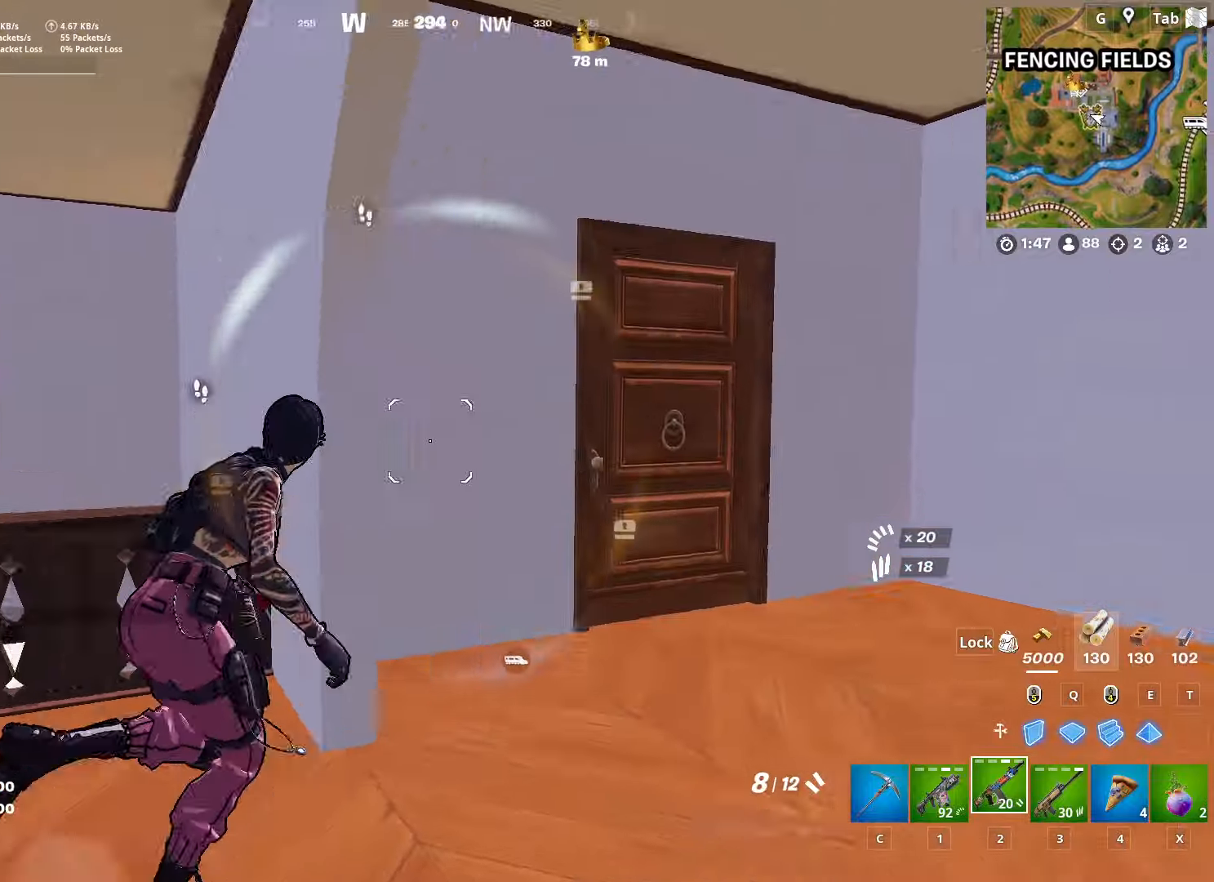
{"keys": ["w"], "mouse": [], "mouse_move": "down", "events": [[367, "d", "up"]]}
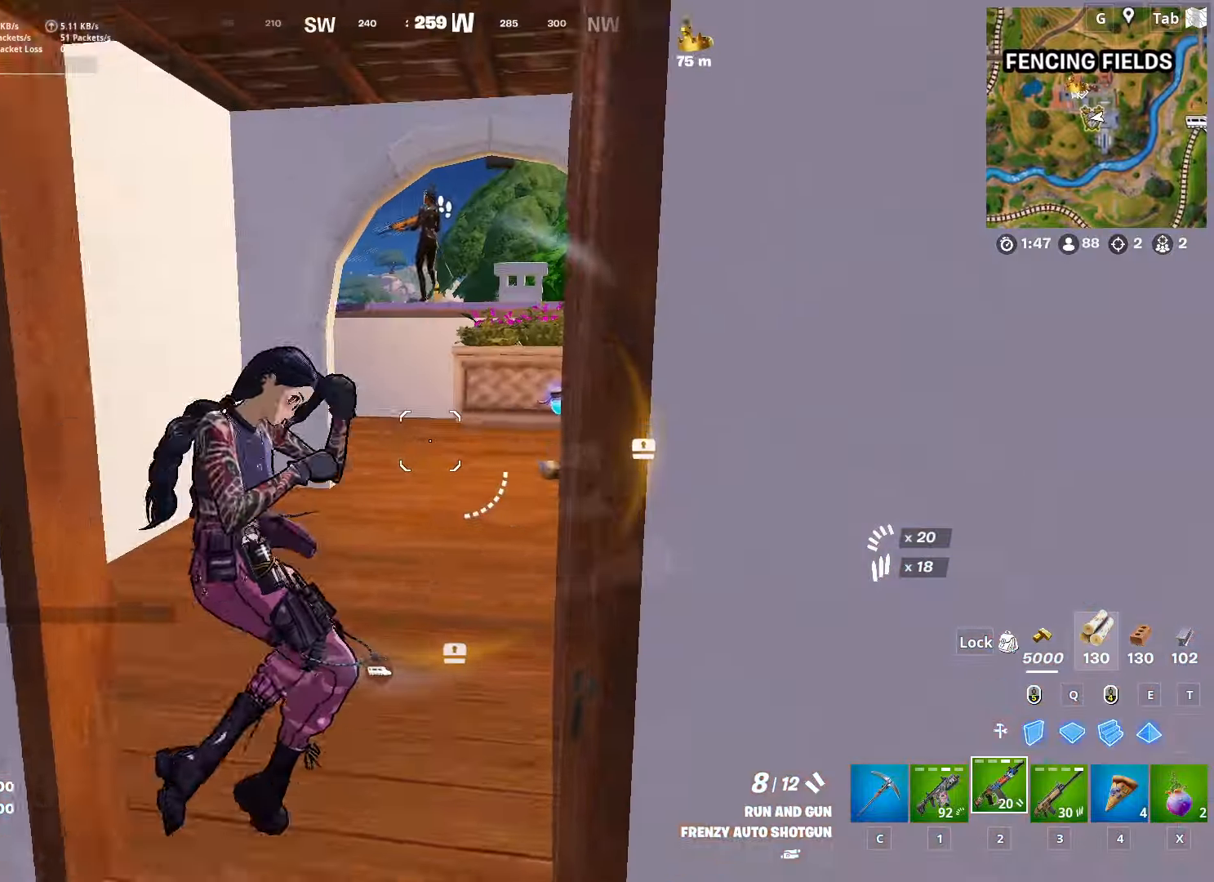
{"keys": ["d"], "mouse": [], "mouse_move": "up", "events": [[200, "d", "down"], [333, "d", "up"], [383, "d", "down"], [433, "w", "up"]]}
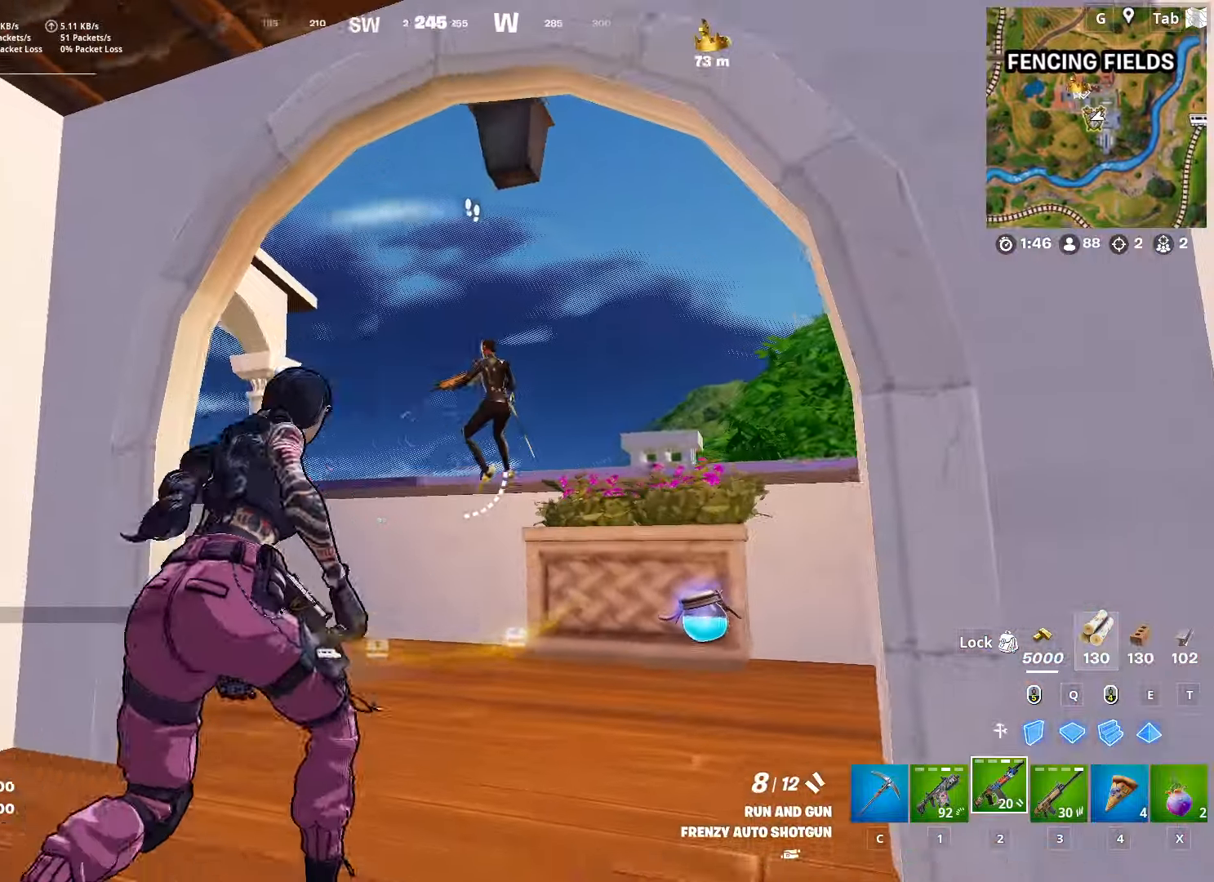
{"keys": ["w"], "mouse": [], "mouse_move": "down", "events": [[17, "w", "down"], [167, "d", "up"], [300, "d", "down"], [501, "d", "up"]]}
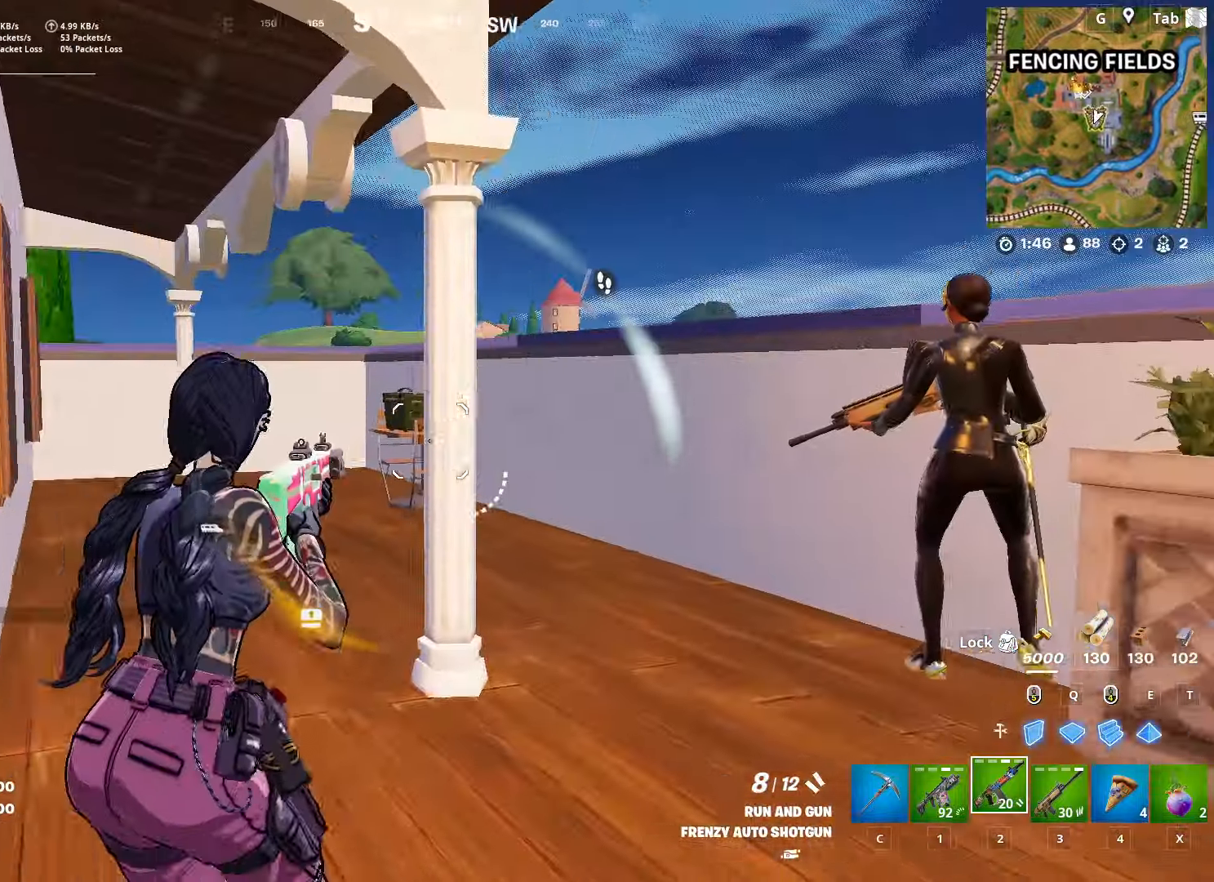
{"keys": ["d", "w"], "mouse": [], "mouse_move": "down", "events": [[83, "space", "down"], [216, "space", "up"], [267, "space", "down"], [450, "space", "up"], [500, "d", "down"]]}
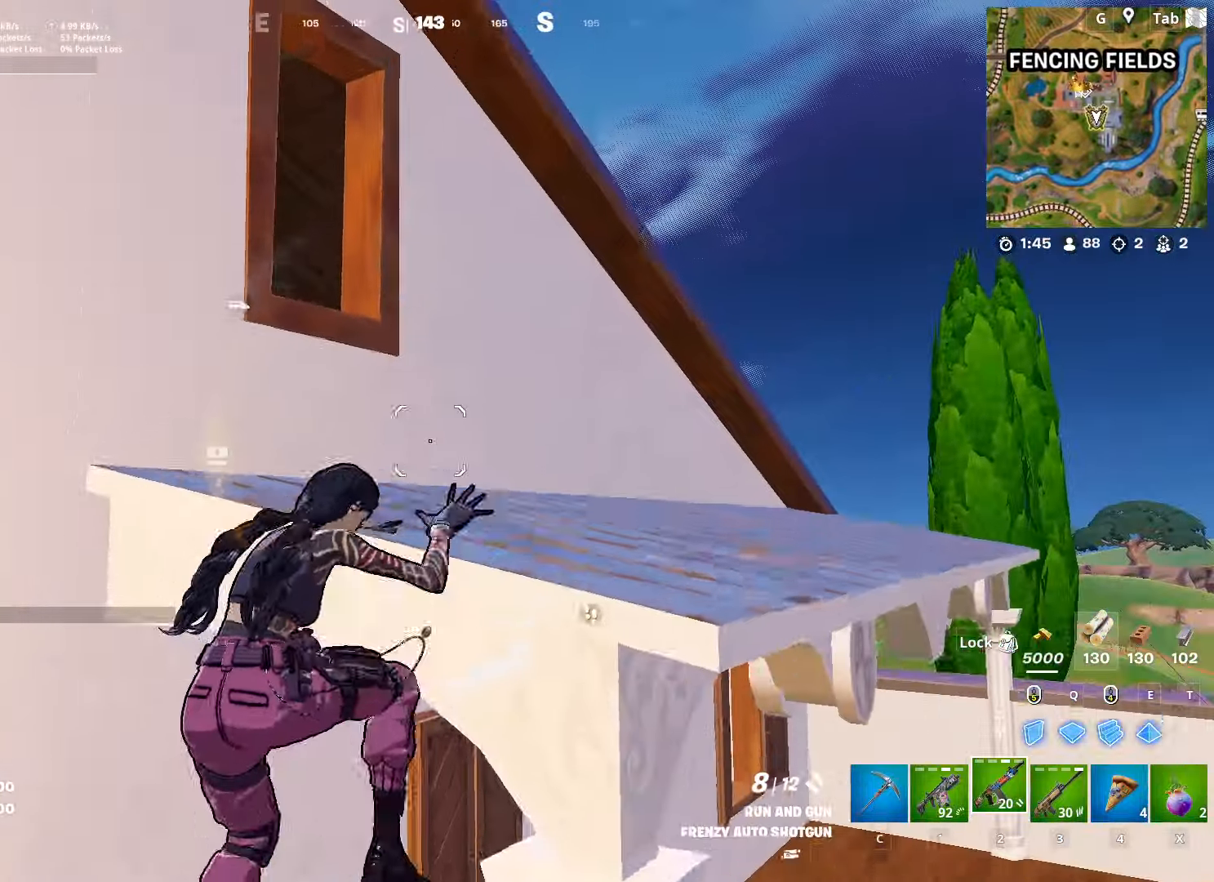
{"keys": ["d", "w"], "mouse": [], "mouse_move": "down-right", "events": []}
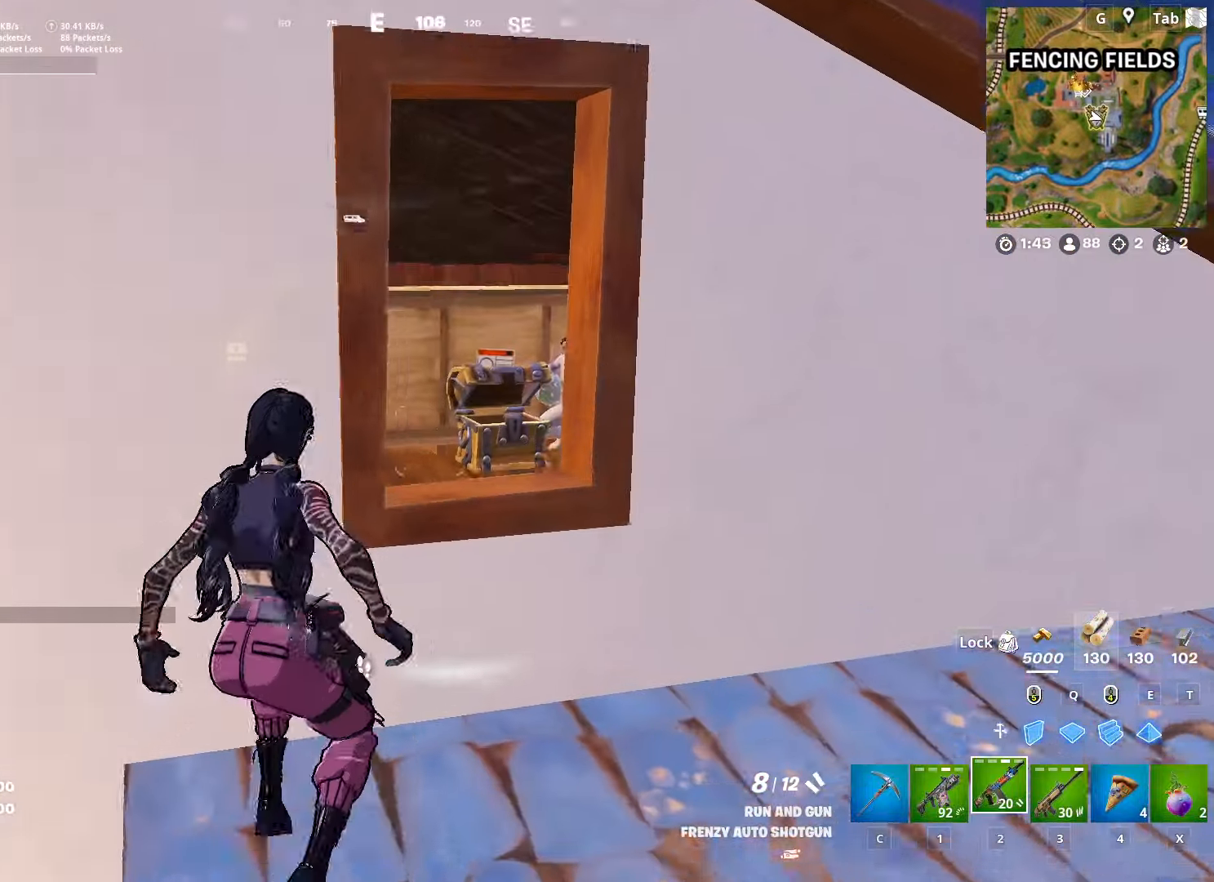
{"keys": [], "mouse": [], "mouse_move": "left", "events": [[450, "d", "up"], [483, "w", "up"]]}